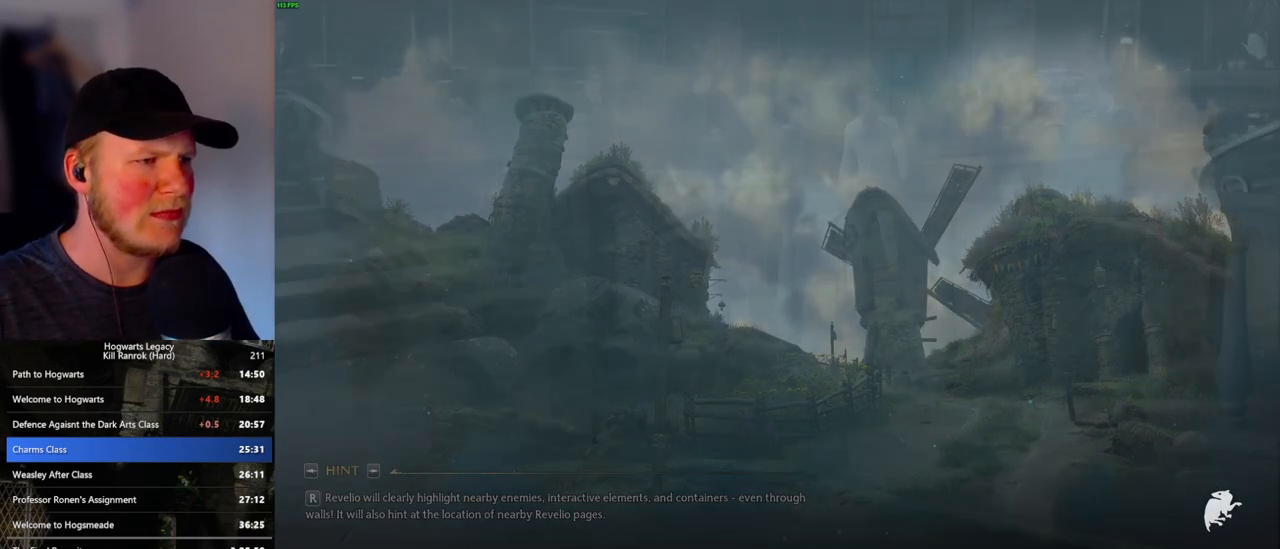
Gameplay with keyboard and mouse; each line is a JSON object with the keys and mouse buttons held at the frame after it. "events" lists presses ("down") and releases ("up") of ".", "/", "0", "1", "2", "3", "4", "5", "6", "7", "8", "9", "a", "alt_l", "alt_r", "b", "backslash", "backspace", "c", "caps_lock", "comma", "ctrl_l", "ctrl_r", "d", "e", "equals", "escape", "f", "f1", "f10", "f11", "f12", "f2", "f3", "f4", "f5", "f6", "f7", "f8", "f9", "g", "h", "i", "j", "k", "l", "lbracket", "m", "minus", "n", "o", "p", "q", "quote", "r", "rbracket", "return", "s", "semicolon", "shift_l", "shift_r", "space", "super", "t", "tab", "tilde", "u", "v", "w", "x", "y", "z", "mouse_left", "mouse_wheel", "mouse_right", "mouse_mb4" and "mouse_mb5" between this image and that frame as [ms after this image, input, new state], when the widget could be followed in between. "mouse_left", "mouse_wheel", "mouse_right", "mouse_mb4", "mouse_mb5" = the "left", "wheel", "right", "mb4", "mb5" buttons of the "mouse" list. No other keys are recorded. "wheel" means that the mouse wheel is clicked or scrolled. Mouse movement is not recorded.
{"keys": ["q"], "mouse": [], "events": [[400, "q", "down"]]}
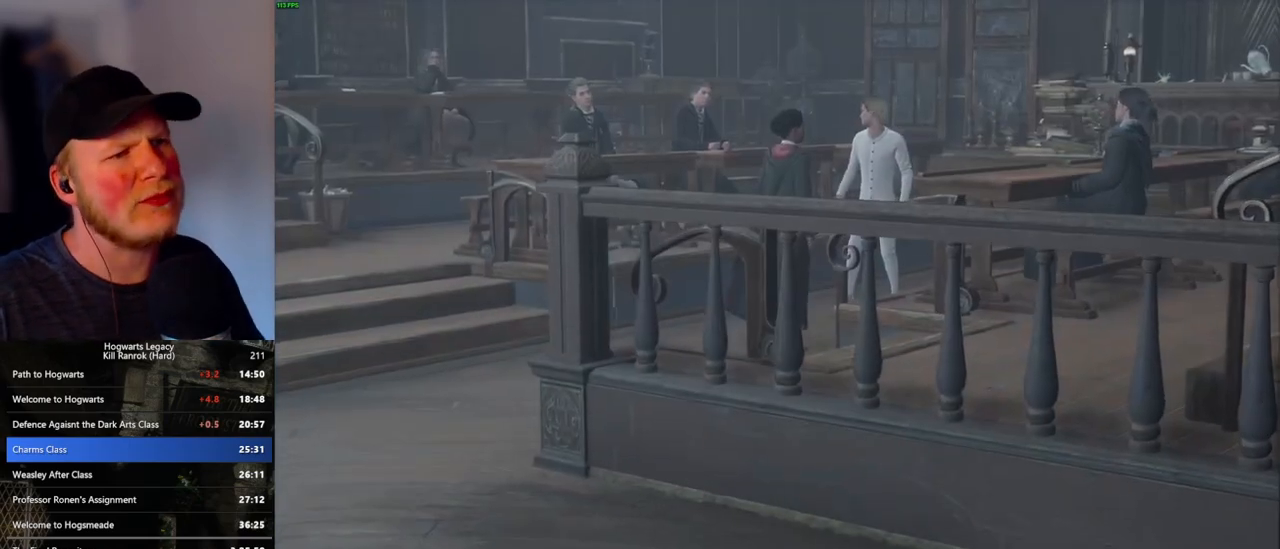
{"keys": [], "mouse": [], "events": [[217, "q", "up"], [300, "q", "down"], [467, "q", "up"]]}
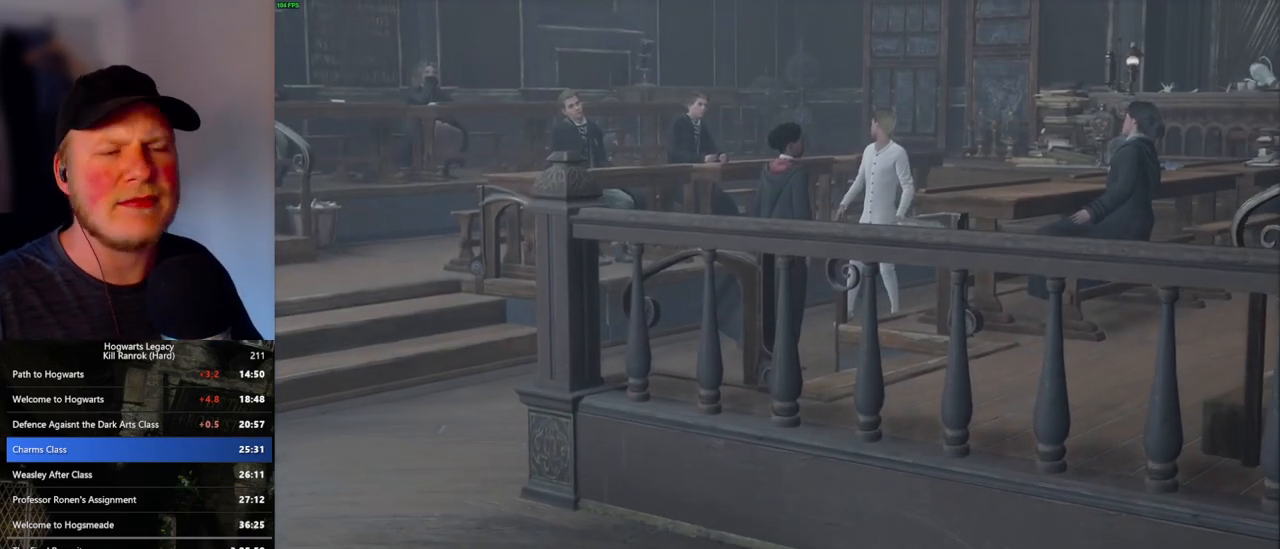
{"keys": [], "mouse": [], "events": []}
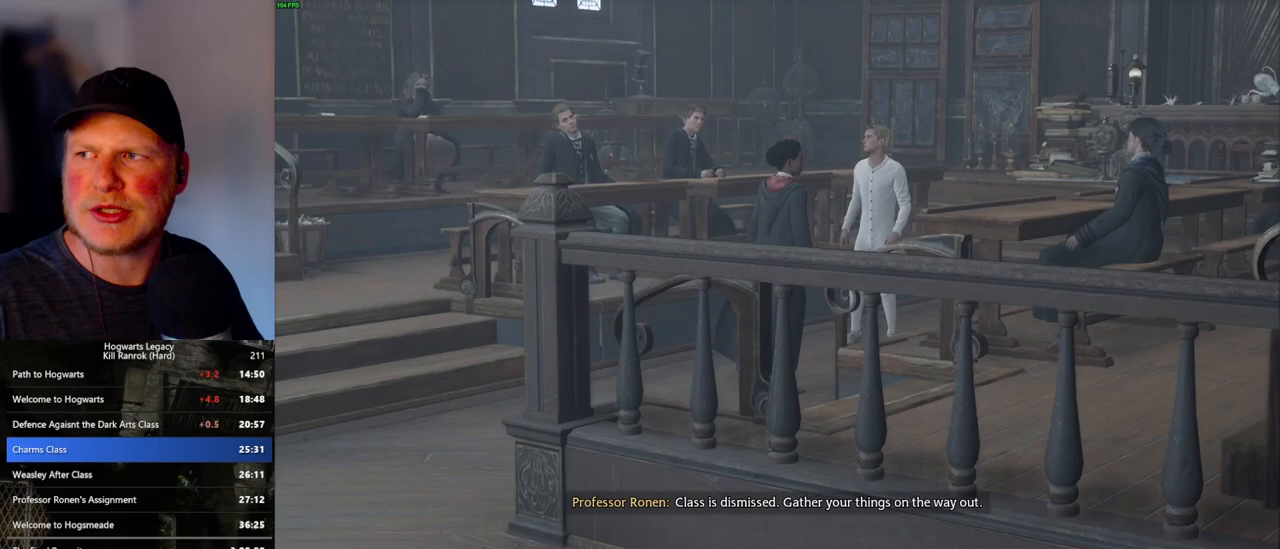
{"keys": [], "mouse": [], "events": []}
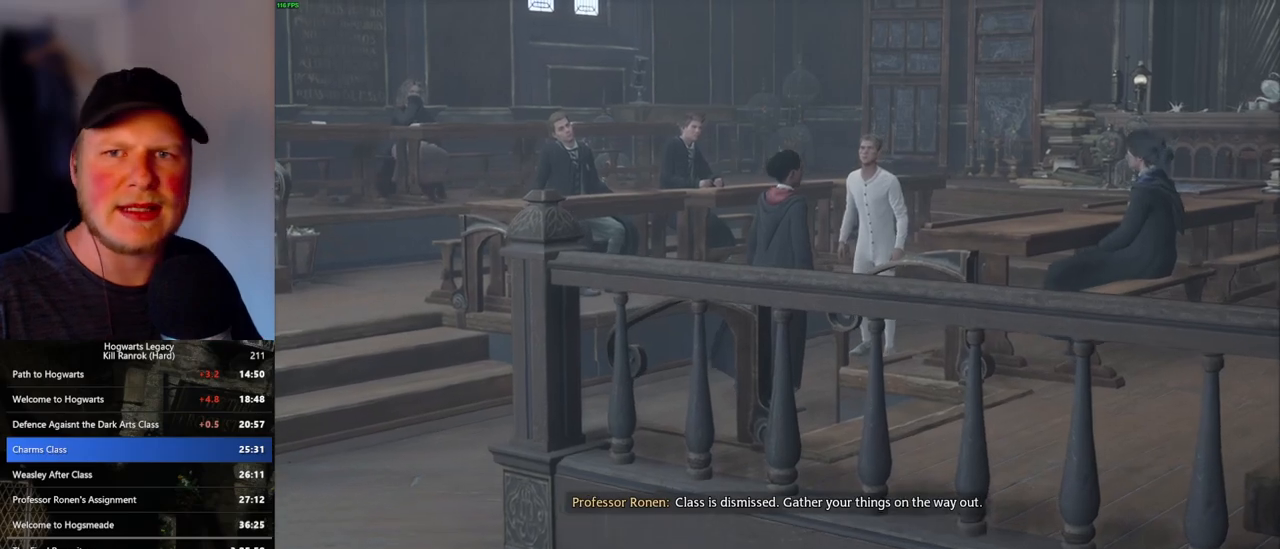
{"keys": [], "mouse": [], "events": []}
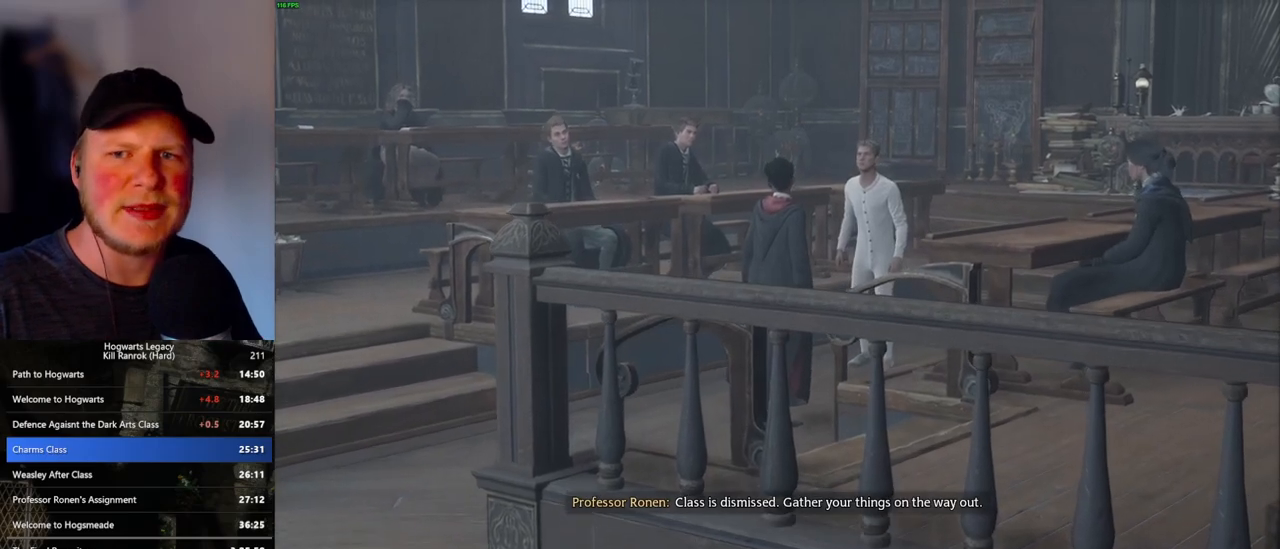
{"keys": [], "mouse": [], "events": []}
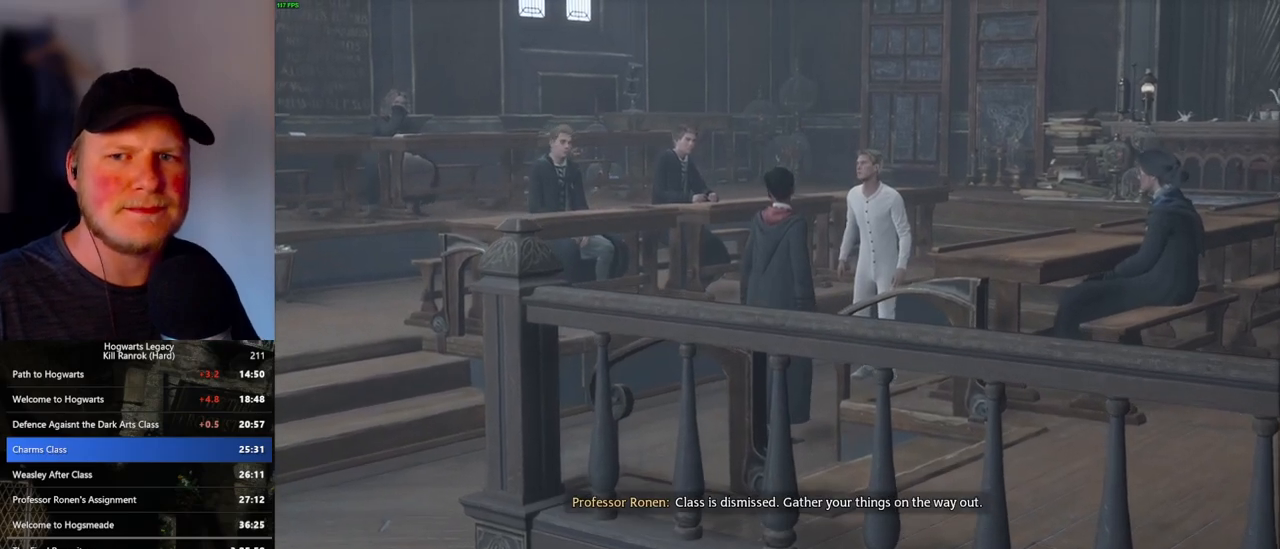
{"keys": [], "mouse": [], "events": []}
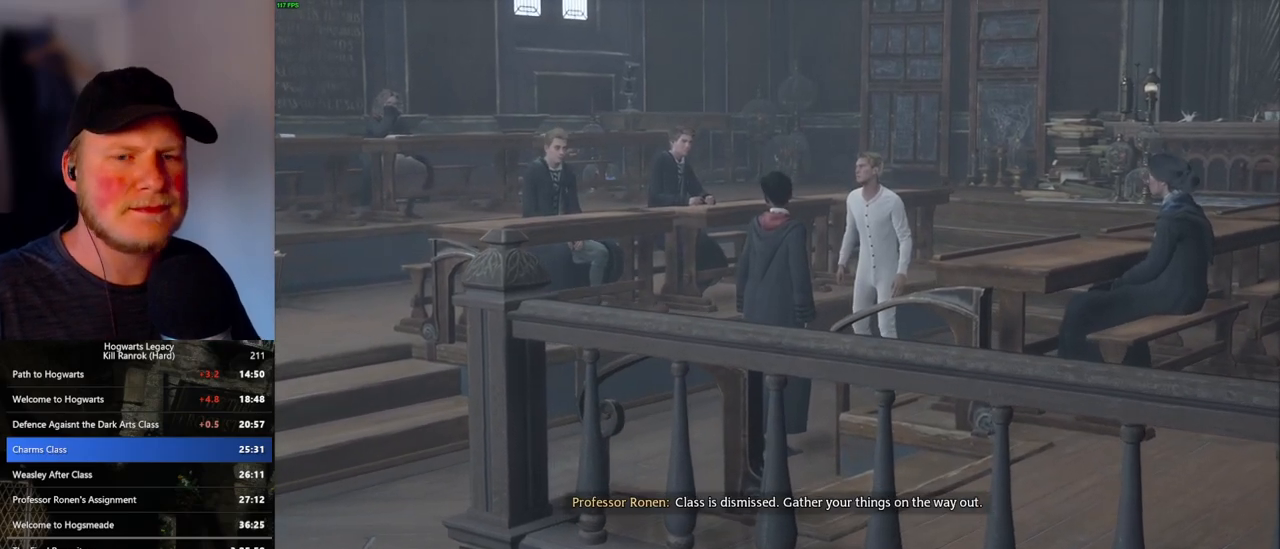
{"keys": [], "mouse": [], "events": [[17, "mouse_wheel", "down"], [183, "mouse_wheel", "up"]]}
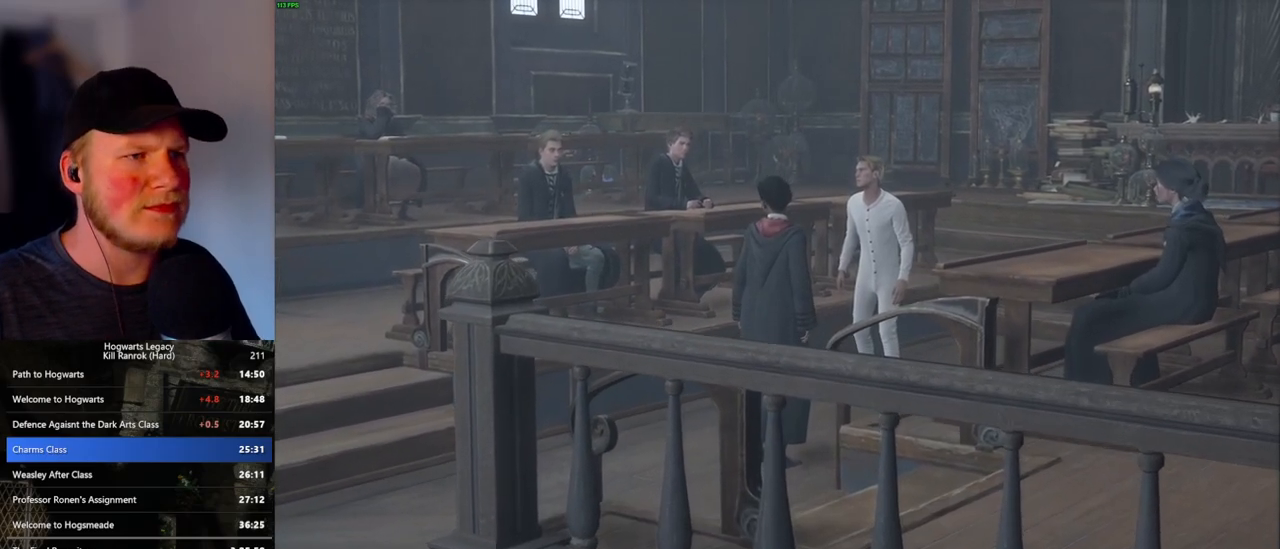
{"keys": [], "mouse": [], "events": []}
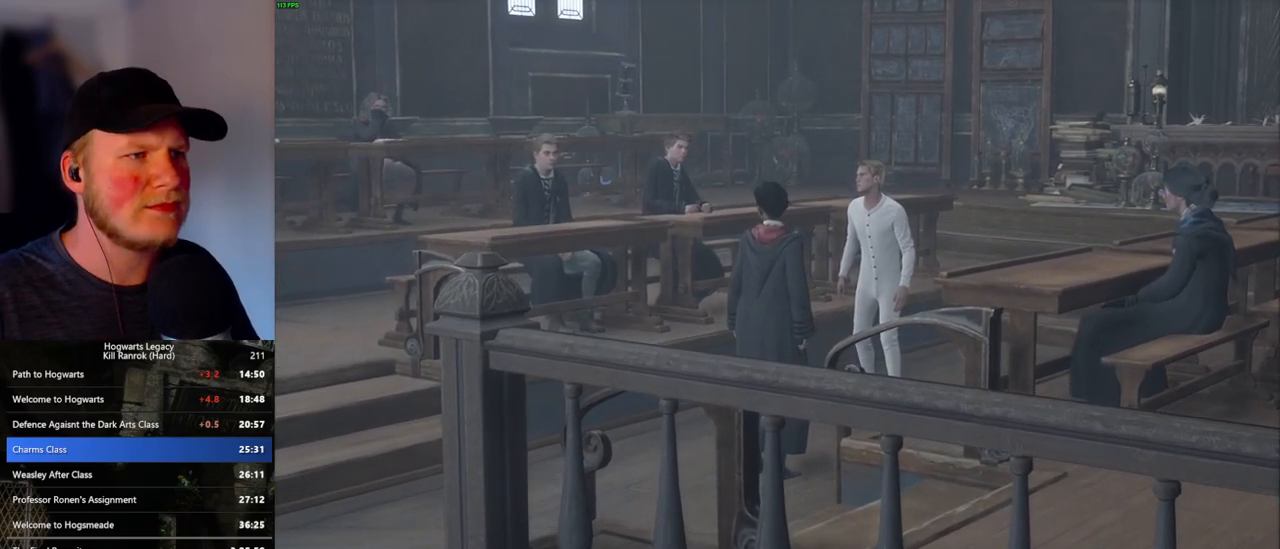
{"keys": [], "mouse": [], "events": [[167, "mouse_wheel", "down"], [217, "mouse_wheel", "up"]]}
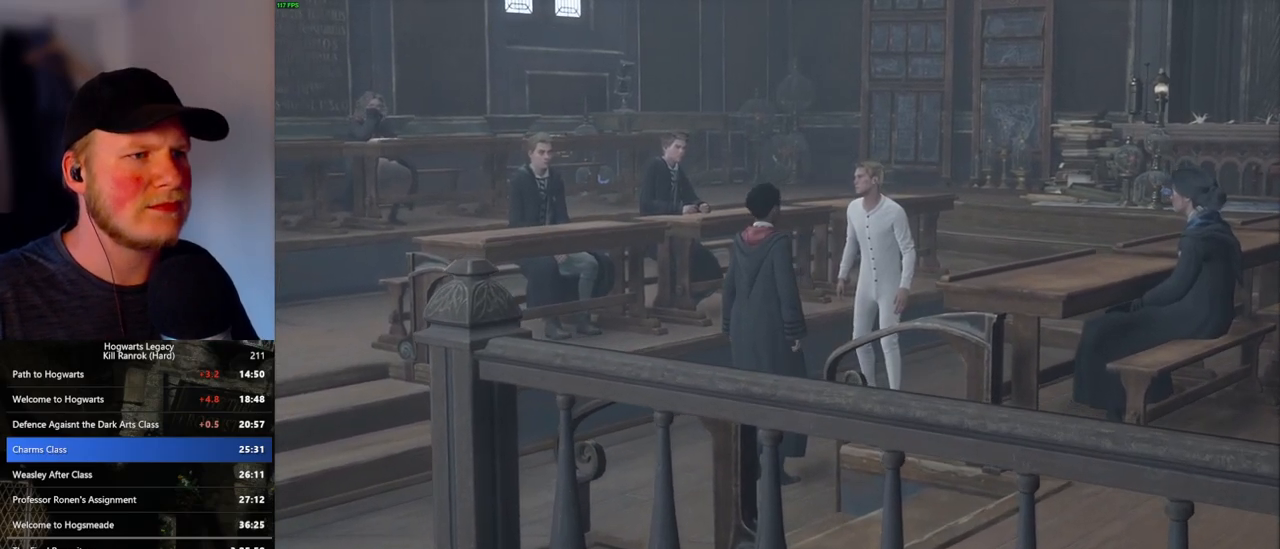
{"keys": [], "mouse": [], "events": []}
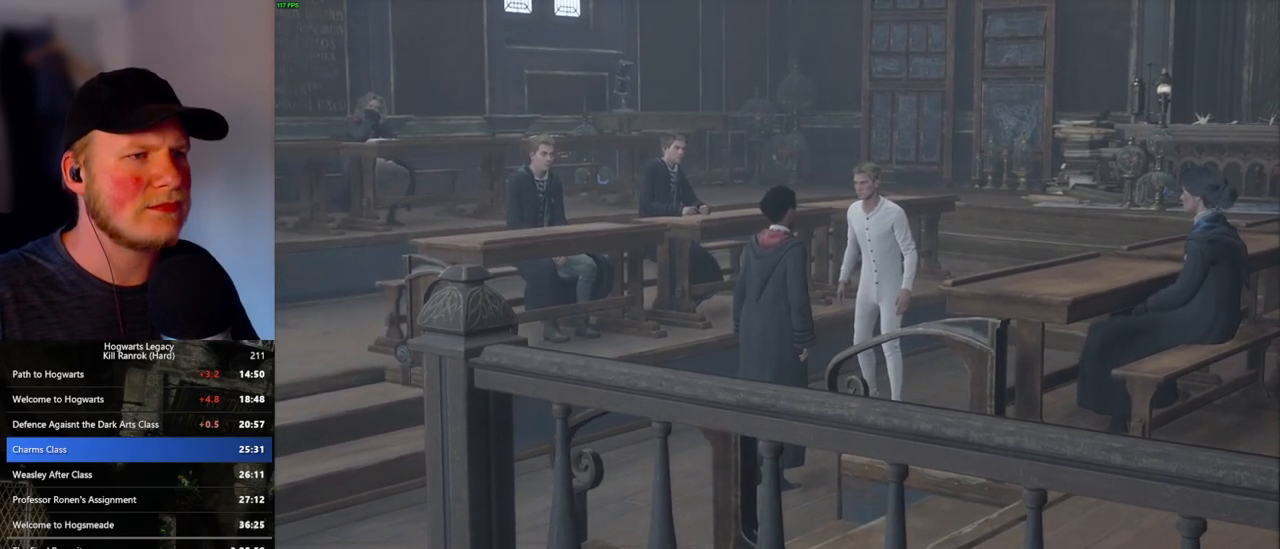
{"keys": [], "mouse": [], "events": []}
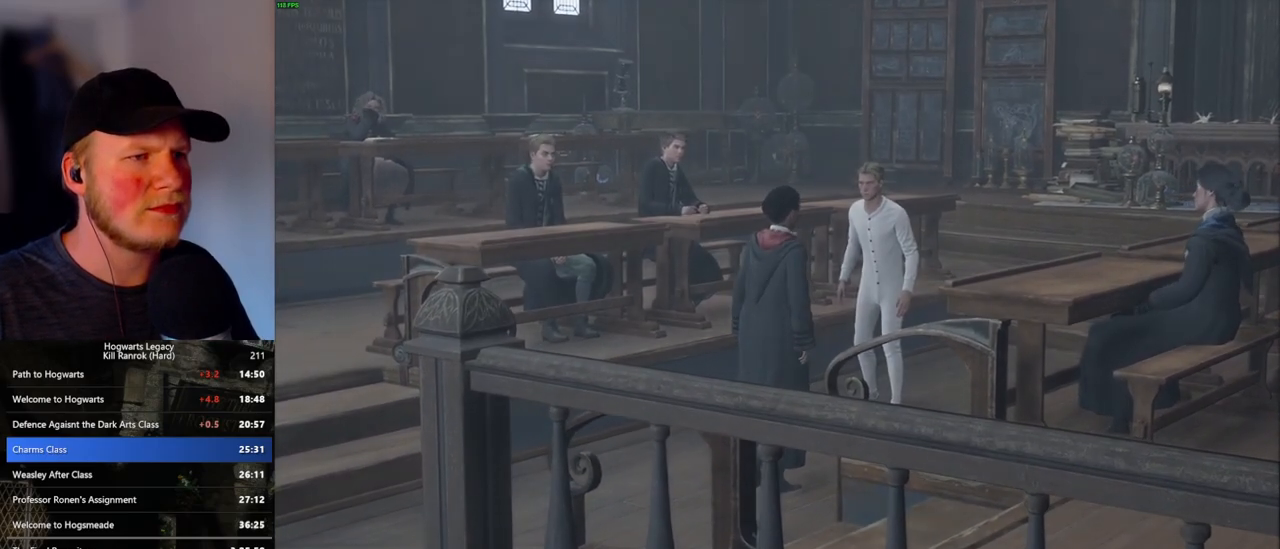
{"keys": [], "mouse": ["wheel"], "events": [[267, "mouse_wheel", "down"], [300, "mouse_wheel", "up"], [333, "mouse_wheel", "down"], [350, "mouse_wheel", "up"], [467, "mouse_wheel", "down"]]}
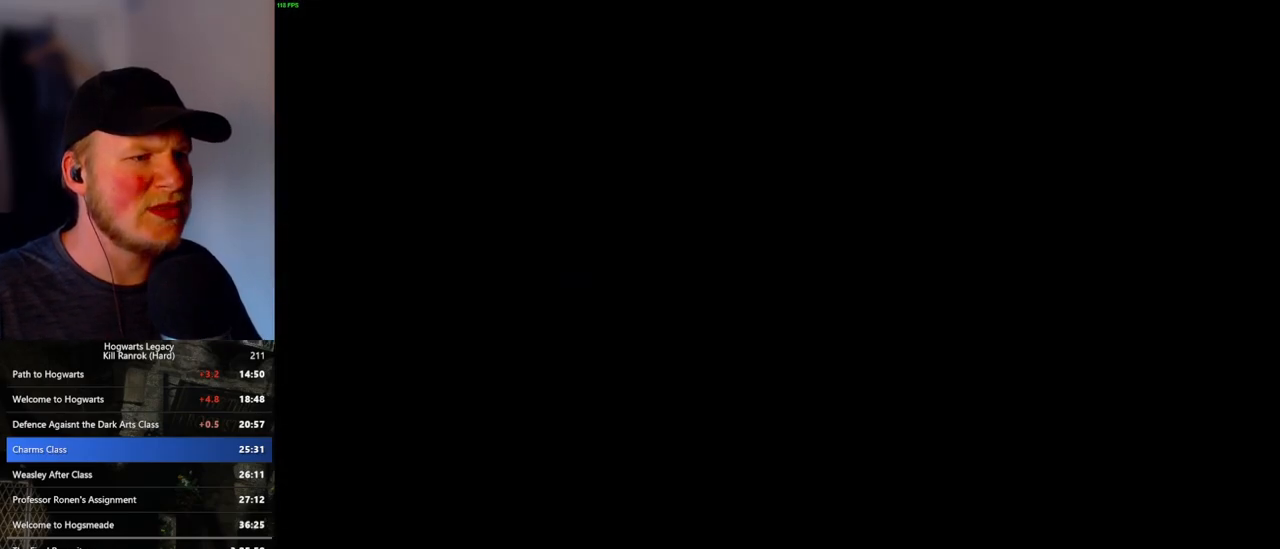
{"keys": ["q"], "mouse": [], "events": [[17, "mouse_wheel", "up"], [50, "space", "down"], [83, "mouse_wheel", "down"], [100, "mouse_wheel", "up"], [100, "space", "up"], [150, "space", "down"], [183, "mouse_wheel", "down"], [183, "q", "down"], [217, "mouse_wheel", "up"], [250, "space", "up"], [267, "q", "up"], [317, "q", "down"], [367, "space", "down"], [417, "q", "up"], [433, "space", "up"], [450, "mouse_wheel", "down"], [467, "mouse_wheel", "up"], [500, "q", "down"]]}
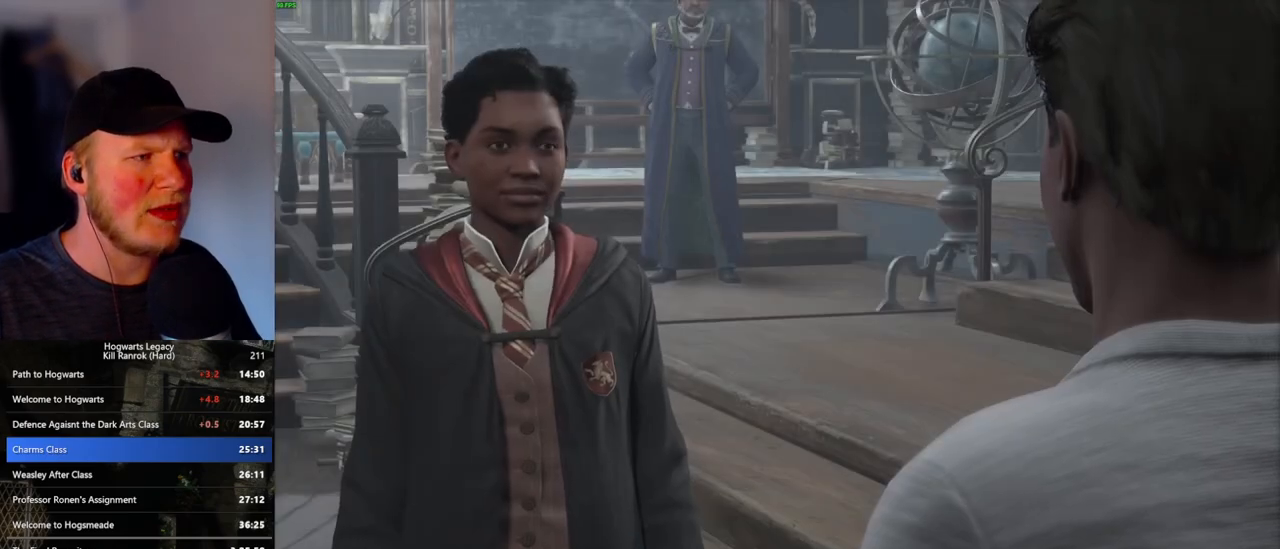
{"keys": ["q", "space"], "mouse": [], "events": [[17, "mouse_wheel", "down"], [33, "mouse_wheel", "up"], [33, "space", "down"], [50, "mouse_wheel", "down"], [83, "q", "up"], [83, "space", "up"], [100, "mouse_wheel", "up"], [150, "q", "down"], [200, "space", "down"], [250, "q", "up"], [250, "space", "up"], [333, "q", "down"], [350, "space", "down"], [383, "q", "up"], [400, "mouse_wheel", "down"], [417, "space", "up"], [483, "mouse_wheel", "up"], [500, "q", "down"], [500, "space", "down"]]}
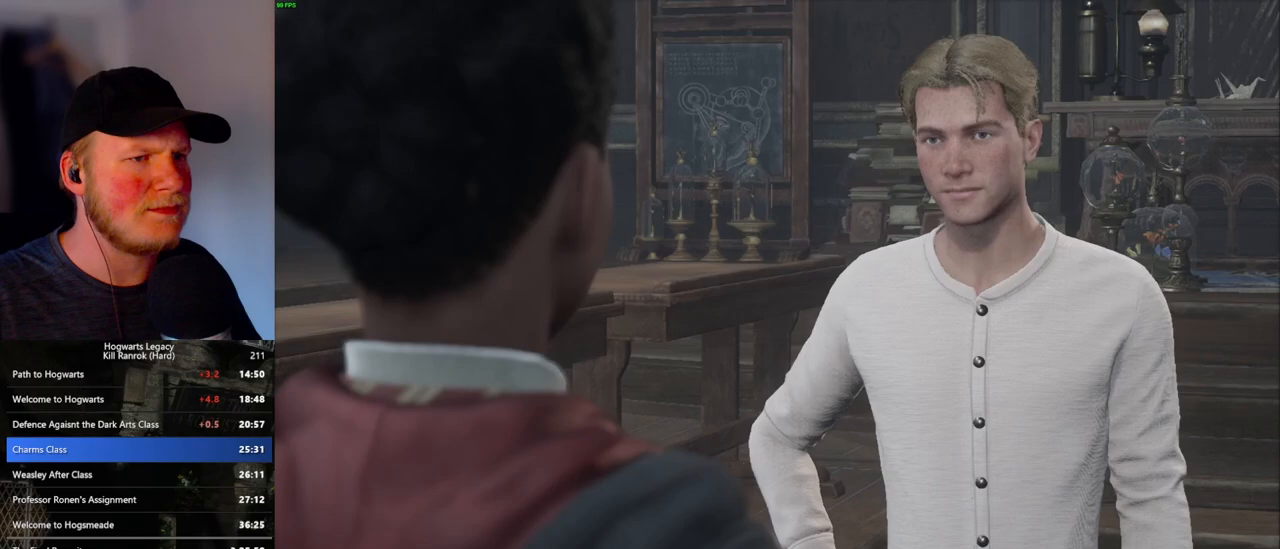
{"keys": ["q", "space"], "mouse": [], "events": [[50, "q", "up"], [67, "space", "up"], [150, "q", "down"], [167, "mouse_wheel", "down"], [183, "mouse_wheel", "up"], [183, "space", "down"], [200, "mouse_wheel", "down"], [217, "mouse_wheel", "up"], [217, "q", "up"], [217, "space", "up"], [250, "mouse_wheel", "down"], [300, "mouse_wheel", "up"], [300, "q", "down"], [317, "mouse_wheel", "down"], [333, "mouse_wheel", "up"], [333, "space", "down"], [367, "space", "up"], [383, "q", "up"], [433, "q", "down"], [483, "space", "down"]]}
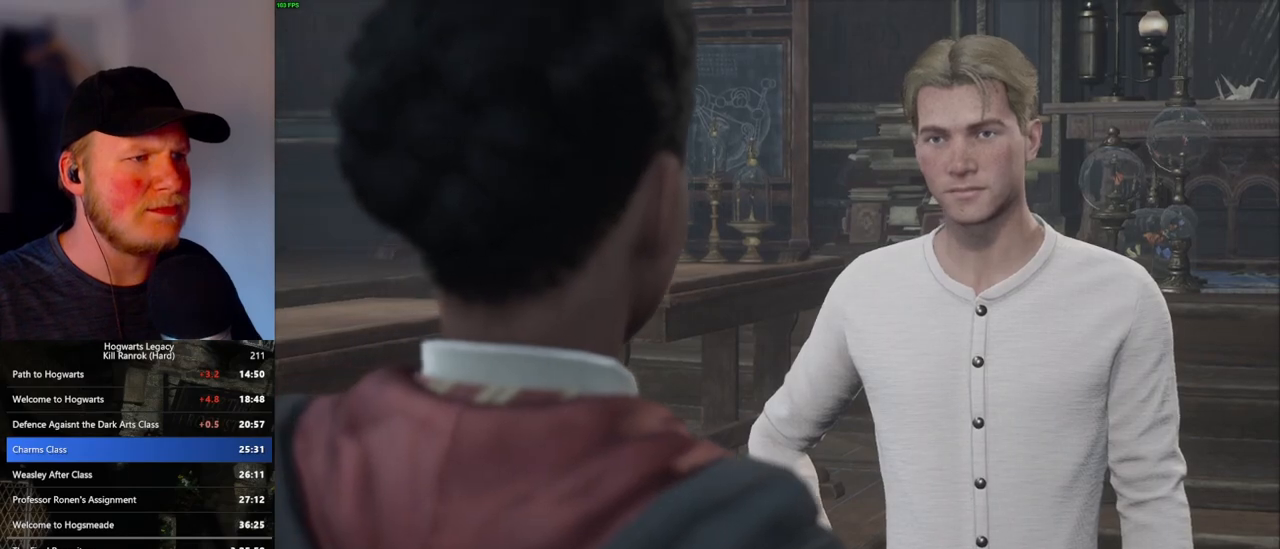
{"keys": ["q", "space"], "mouse": ["wheel"], "events": [[50, "q", "up"], [50, "space", "up"], [100, "mouse_wheel", "down"], [117, "q", "down"], [150, "mouse_wheel", "up"], [150, "space", "down"], [167, "mouse_wheel", "down"], [200, "mouse_wheel", "up"], [200, "q", "up"], [200, "space", "up"], [283, "q", "down"], [317, "space", "down"], [367, "q", "up"], [383, "space", "up"], [400, "mouse_wheel", "down"], [417, "mouse_wheel", "up"], [450, "q", "down"], [467, "mouse_wheel", "down"], [483, "mouse_wheel", "up"], [483, "space", "down"], [500, "mouse_wheel", "down"]]}
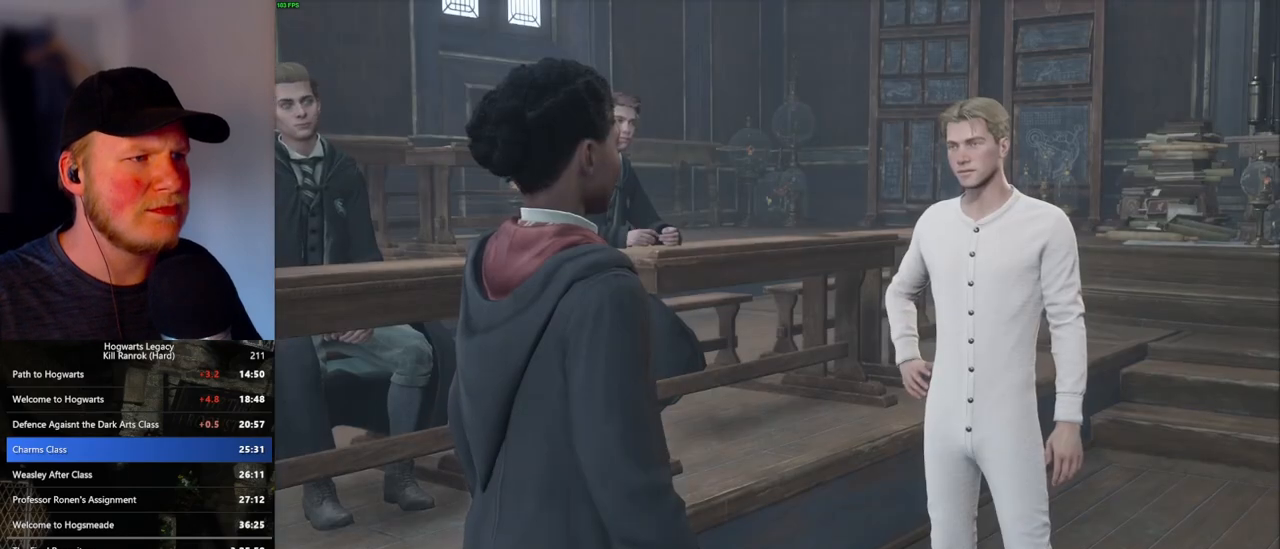
{"keys": ["q", "space"], "mouse": [], "events": [[17, "mouse_wheel", "up"], [17, "space", "up"], [33, "q", "up"], [100, "q", "down"], [150, "space", "down"], [200, "q", "up"], [200, "space", "up"], [267, "mouse_wheel", "down"], [283, "mouse_wheel", "up"], [283, "q", "down"], [317, "mouse_wheel", "down"], [317, "space", "down"], [367, "mouse_wheel", "up"], [367, "q", "up"], [367, "space", "up"], [383, "mouse_wheel", "down"], [450, "mouse_wheel", "up"], [450, "q", "down"], [467, "space", "down"]]}
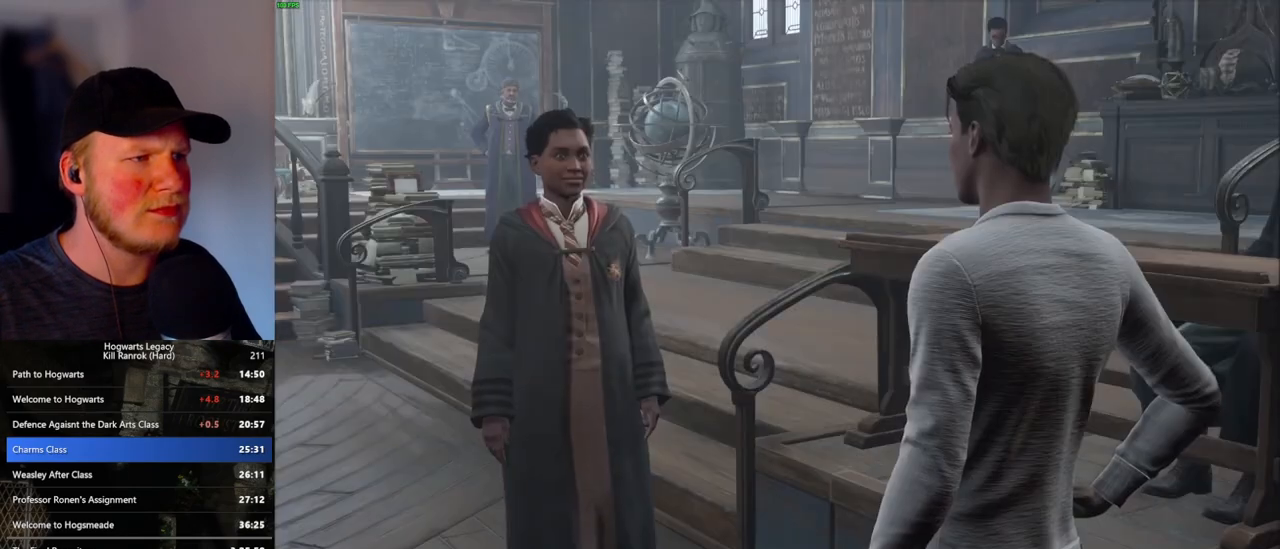
{"keys": ["q", "space"], "mouse": [], "events": [[17, "q", "up"], [17, "space", "up"], [117, "q", "down"], [133, "mouse_wheel", "down"], [133, "space", "down"], [150, "mouse_wheel", "up"], [167, "mouse_wheel", "down"], [183, "mouse_wheel", "up"], [183, "q", "up"], [183, "space", "up"], [200, "mouse_wheel", "down"], [283, "mouse_wheel", "up"], [283, "q", "down"], [300, "space", "down"], [350, "q", "up"], [367, "space", "up"], [450, "q", "down"], [467, "space", "down"]]}
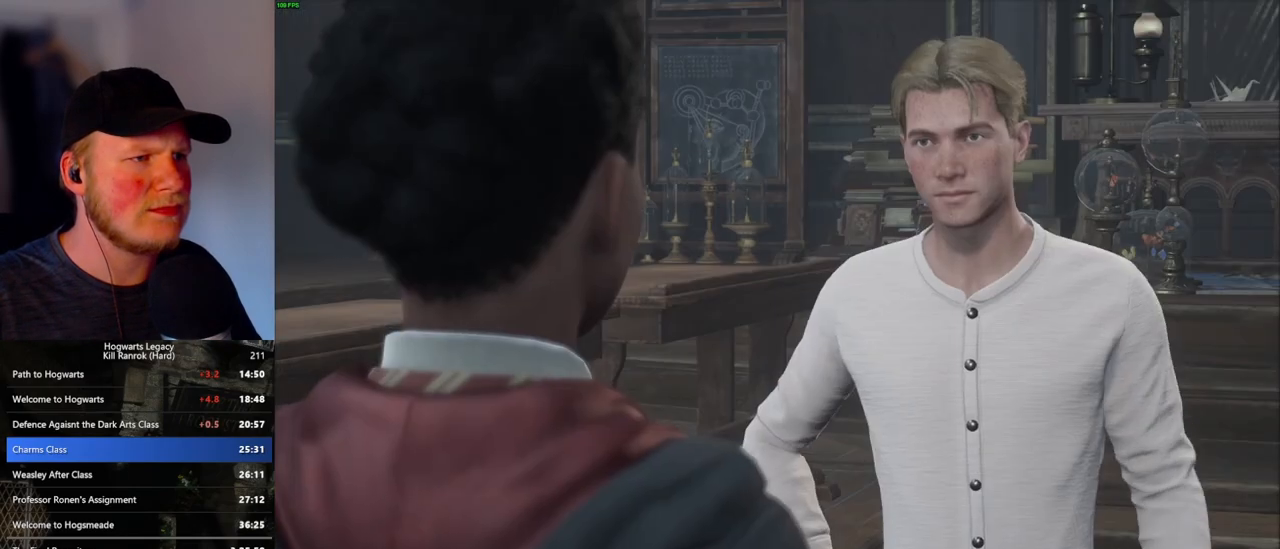
{"keys": ["q", "space"], "mouse": [], "events": [[17, "q", "up"], [17, "space", "up"], [33, "mouse_wheel", "down"], [100, "mouse_wheel", "up"], [100, "q", "down"], [117, "space", "down"], [183, "q", "up"], [200, "space", "up"], [250, "q", "down"], [283, "space", "down"], [350, "mouse_wheel", "down"], [350, "space", "up"], [367, "mouse_wheel", "up"], [367, "q", "up"], [383, "mouse_wheel", "down"], [433, "mouse_wheel", "up"], [433, "q", "down"], [450, "mouse_wheel", "down"], [467, "mouse_wheel", "up"], [467, "space", "down"]]}
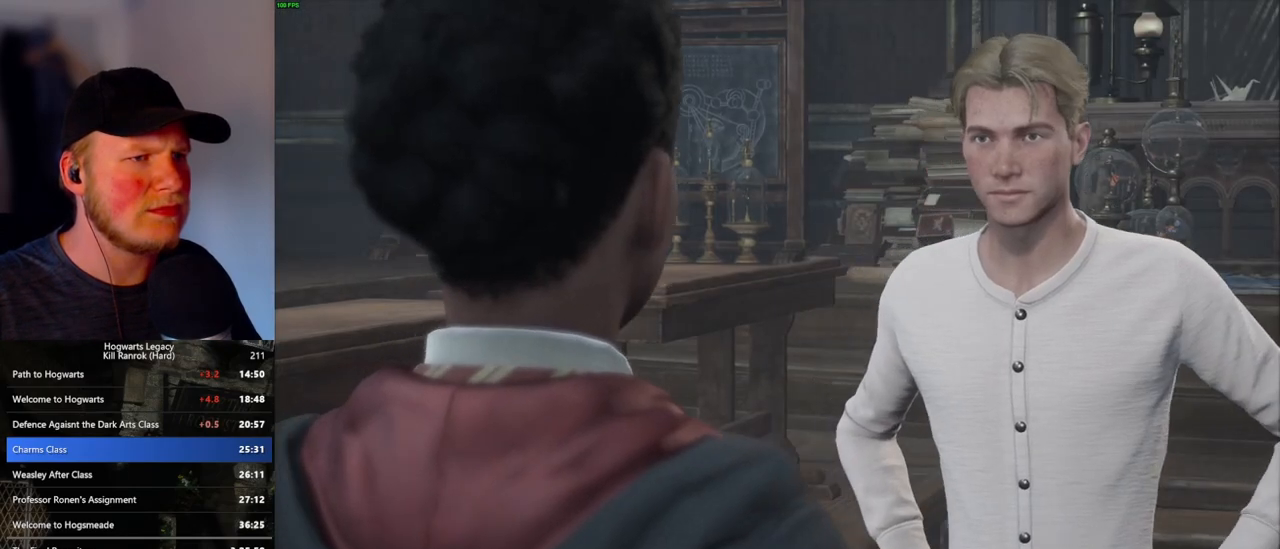
{"keys": ["q"], "mouse": [], "events": [[17, "q", "up"], [17, "space", "up"], [117, "q", "down"], [133, "space", "down"], [183, "q", "up"], [200, "space", "up"], [233, "mouse_wheel", "down"], [283, "mouse_wheel", "up"], [283, "q", "down"], [283, "space", "down"], [333, "space", "up"], [350, "q", "up"], [417, "q", "down"], [450, "space", "down"], [500, "space", "up"]]}
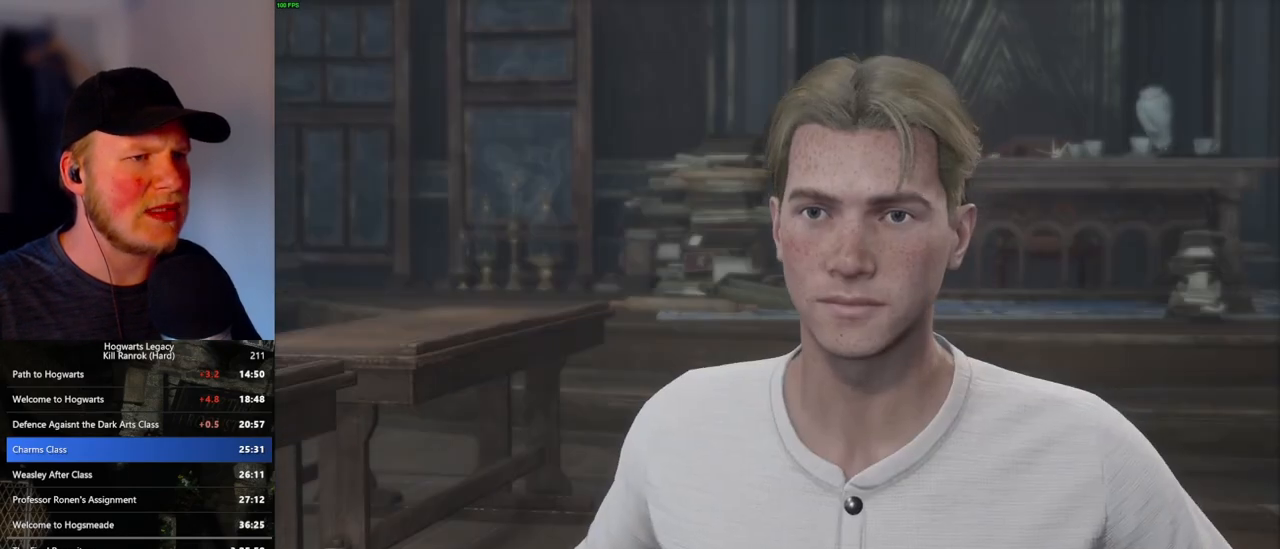
{"keys": [], "mouse": [], "events": [[17, "mouse_wheel", "down"], [17, "q", "up"], [50, "mouse_wheel", "up"], [83, "q", "down"], [100, "mouse_wheel", "down"], [133, "mouse_wheel", "up"], [133, "space", "down"], [167, "space", "up"], [183, "q", "up"], [267, "q", "down"], [300, "space", "down"], [333, "q", "up"], [350, "space", "up"], [417, "mouse_wheel", "down"], [433, "q", "down"], [450, "mouse_wheel", "up"], [450, "space", "down"], [467, "mouse_wheel", "down"], [500, "mouse_wheel", "up"], [500, "q", "up"], [500, "space", "up"]]}
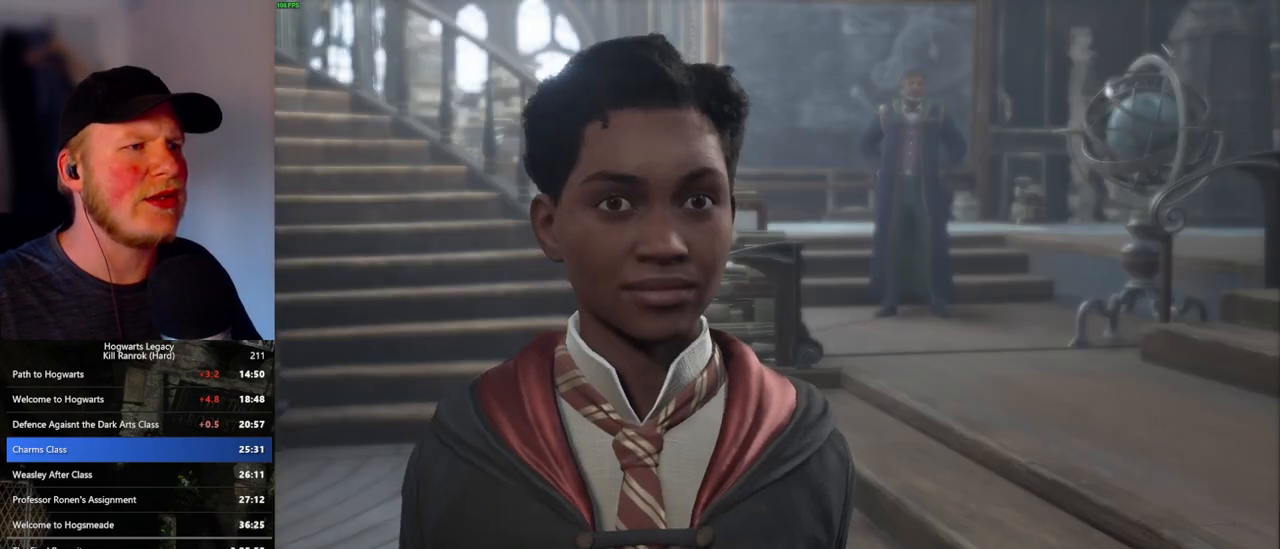
{"keys": ["space"], "mouse": [], "events": [[83, "q", "down"], [100, "space", "down"], [167, "space", "up"], [183, "q", "up"], [233, "mouse_wheel", "down"], [250, "mouse_wheel", "up"], [250, "q", "down"], [267, "space", "down"], [283, "mouse_wheel", "down"], [333, "q", "up"], [333, "space", "up"], [417, "mouse_wheel", "up"], [417, "q", "down"], [433, "space", "down"], [500, "q", "up"]]}